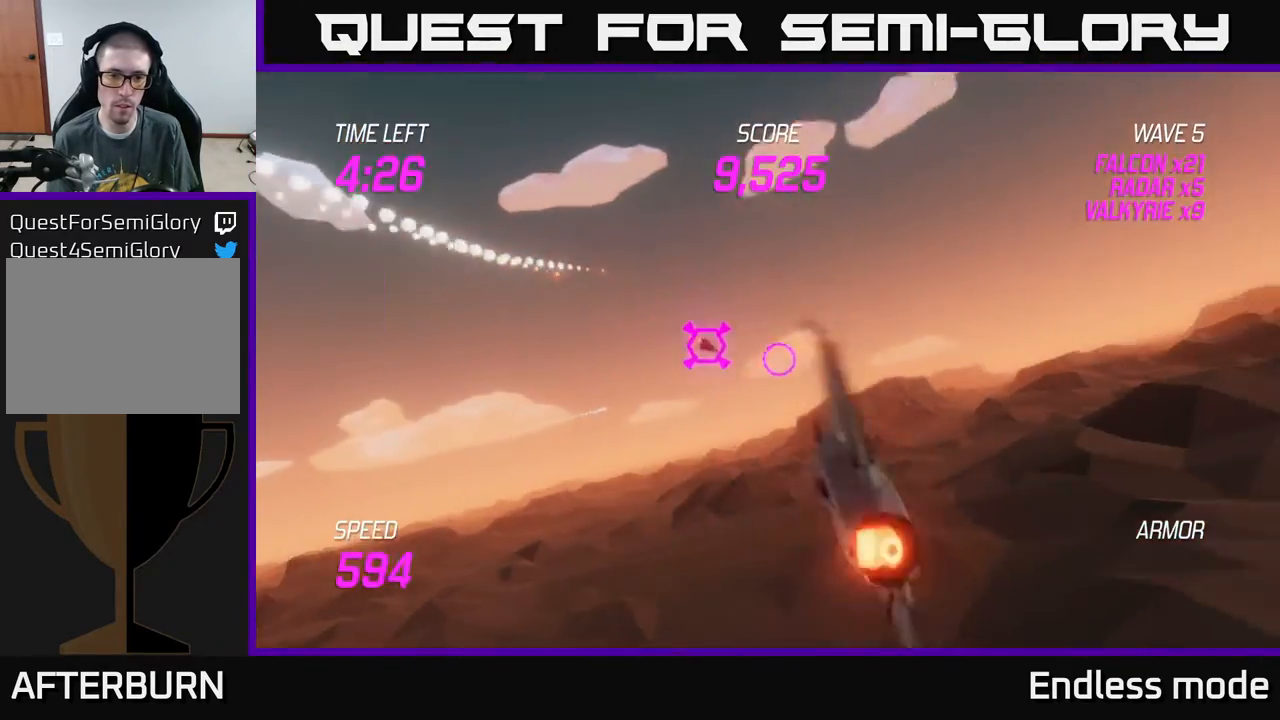
Gameplay with a controller (Xbox layout); each line is a JSON object with the inputs held at the frame after it. "events" lists button and stick changes between this image and that frame as [ms after this image, input, new state], when the widget could be followed in between. Not read: right_stick.
{"buttons": [], "left_stick": "right", "events": [[50, "R2", "down"], [150, "R2", "up"], [200, "L2", "up"]]}
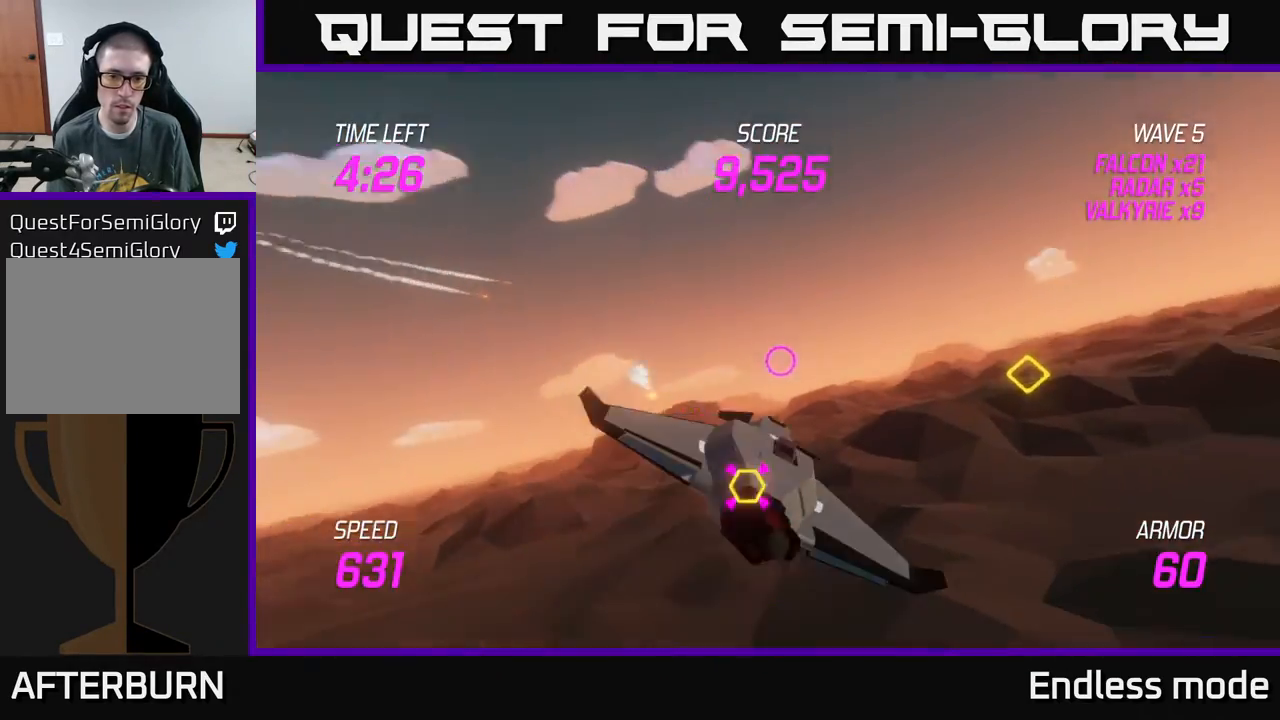
{"buttons": ["L2"], "left_stick": "down-right", "events": [[50, "L2", "down"], [317, "R2", "down"], [450, "R2", "up"], [467, "left_stick", "down-right"]]}
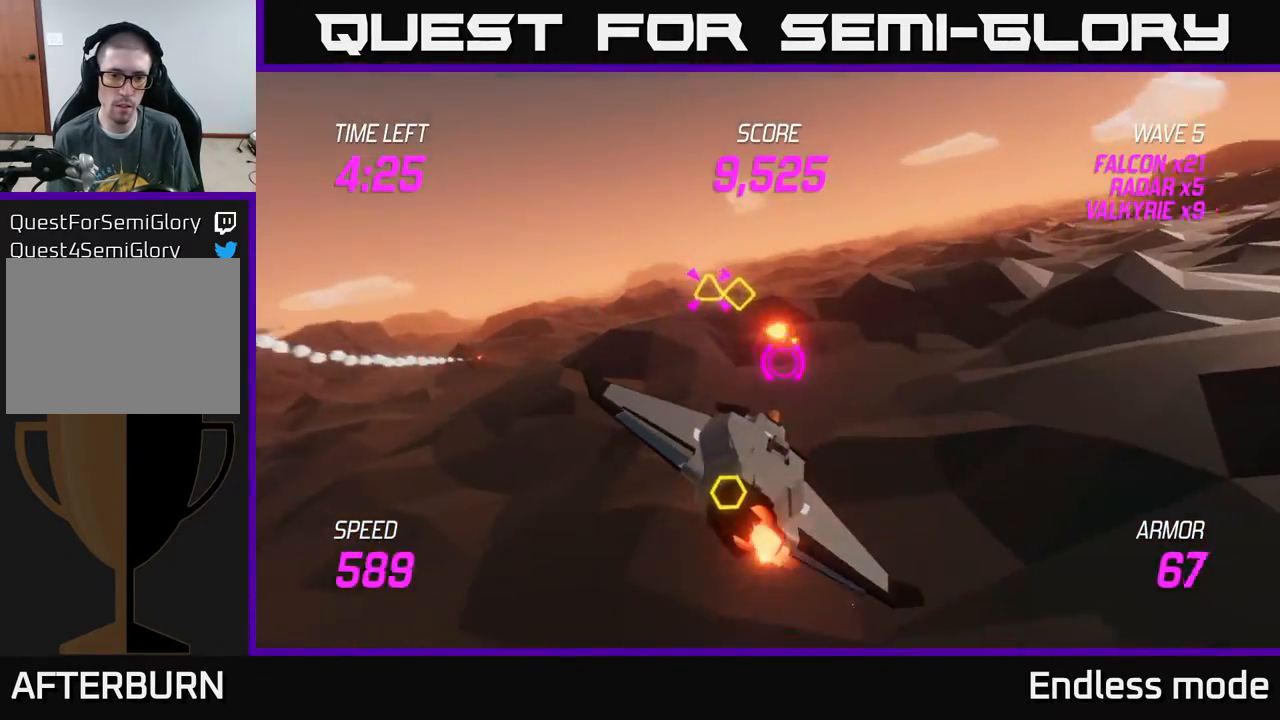
{"buttons": ["L2"], "left_stick": "up", "events": [[50, "R2", "down"], [67, "L2", "up"], [150, "R2", "up"], [267, "left_stick", "down-left"], [383, "left_stick", "up-left"], [400, "L2", "down"], [450, "left_stick", "up"]]}
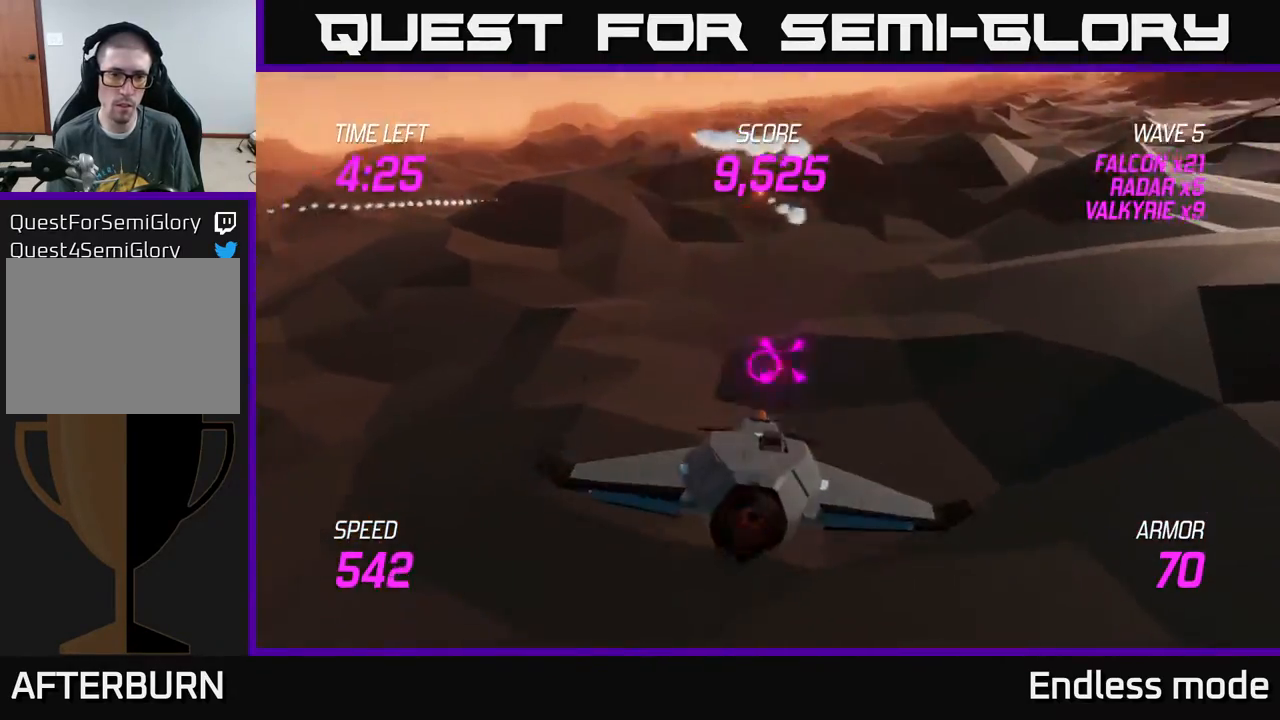
{"buttons": ["L2"], "left_stick": "up-left", "events": [[50, "left_stick", "up-left"]]}
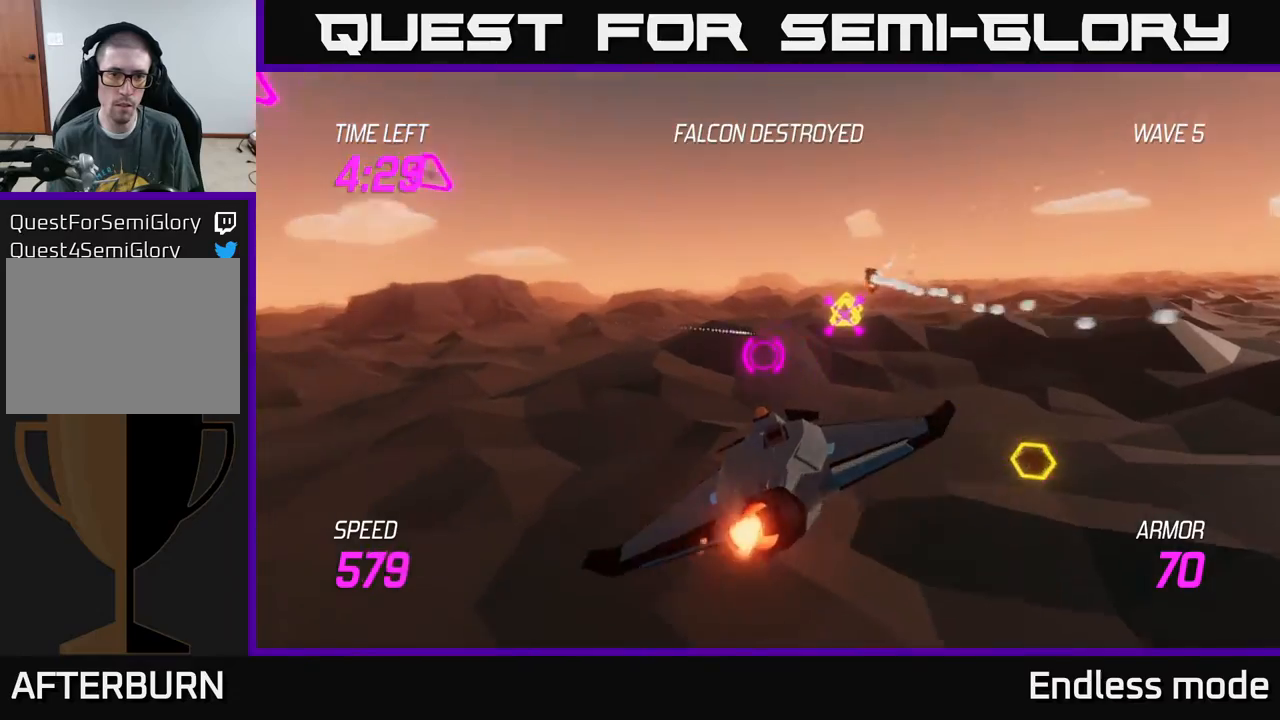
{"buttons": [], "left_stick": "up", "events": [[267, "L2", "up"], [433, "left_stick", "up"]]}
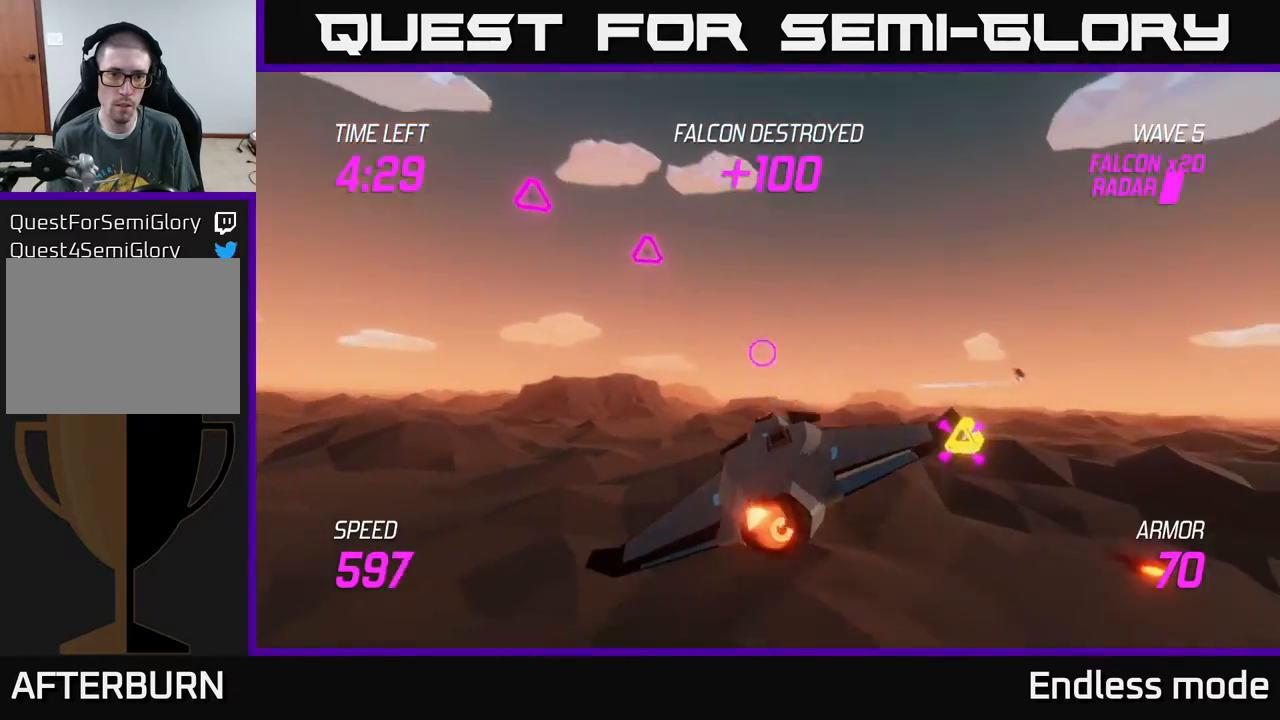
{"buttons": ["R2"], "left_stick": "down-right", "events": [[200, "R2", "down"], [233, "left_stick", "left"], [317, "R2", "up"], [483, "R2", "down"], [483, "left_stick", "down-right"]]}
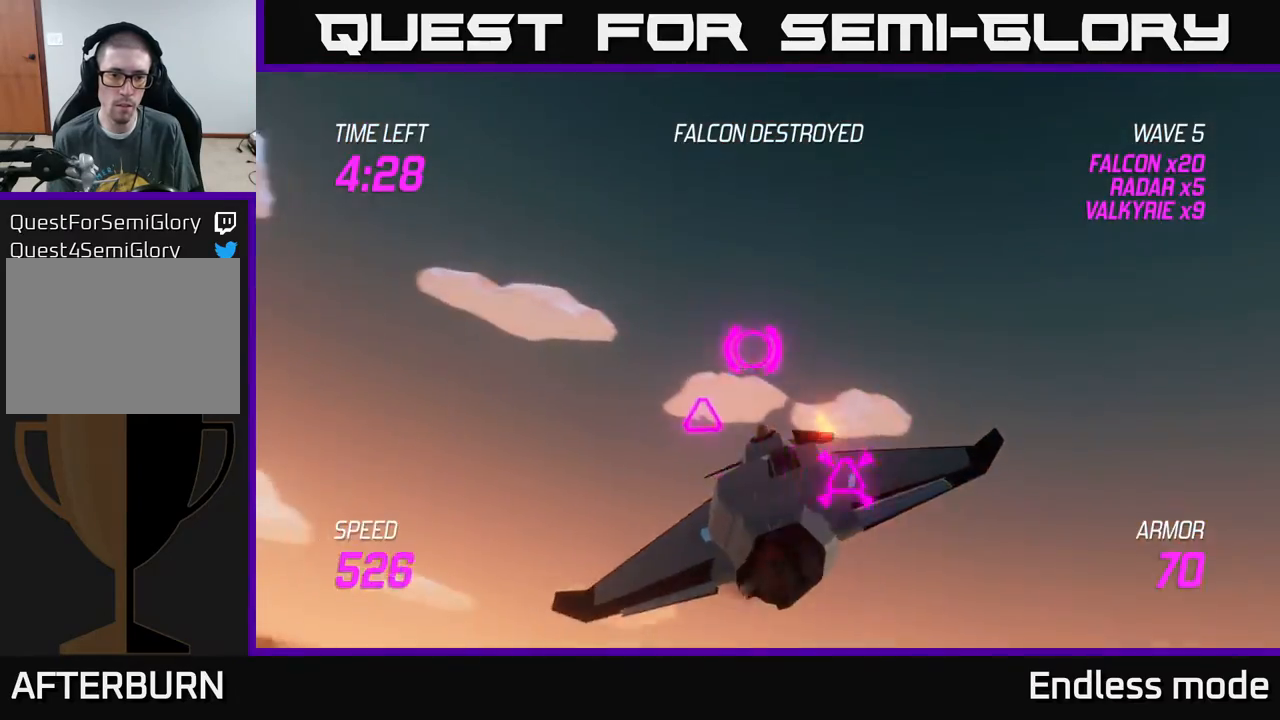
{"buttons": ["L2"], "left_stick": "right", "events": [[17, "left_stick", "right"], [67, "R2", "up"], [150, "L2", "down"], [300, "L2", "up"], [350, "L2", "down"]]}
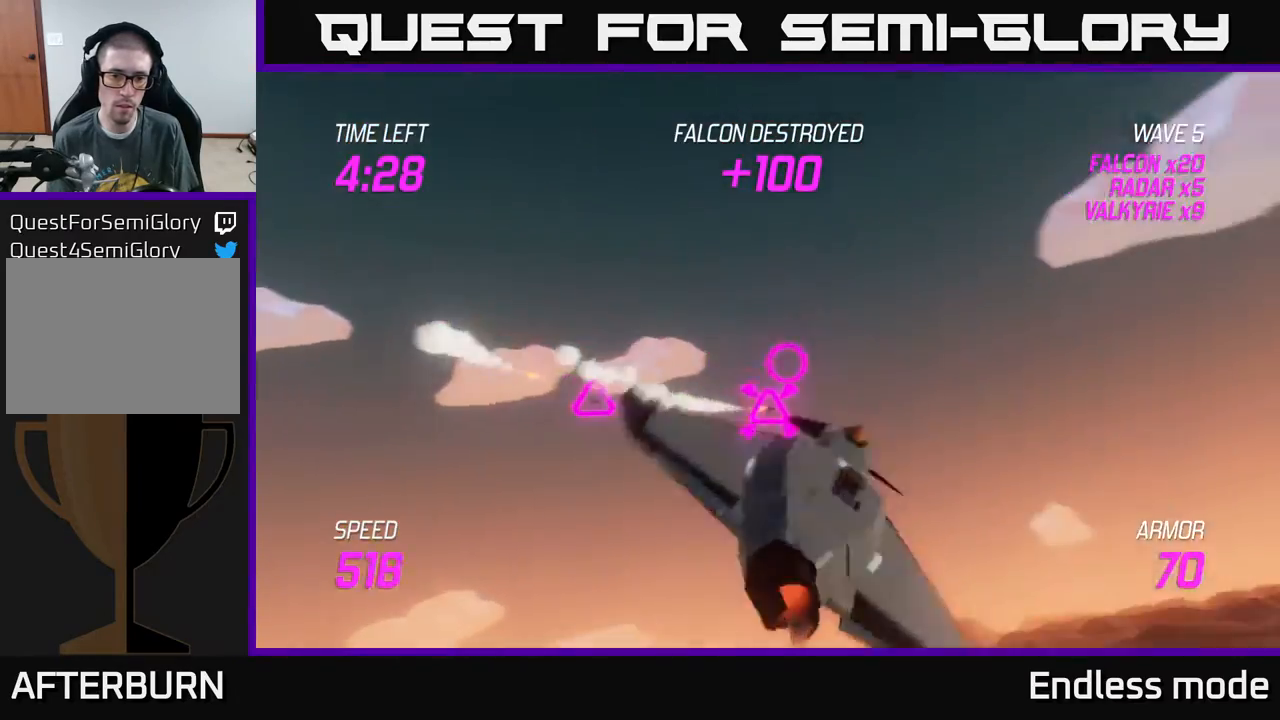
{"buttons": ["L2"], "left_stick": "down-right", "events": [[450, "left_stick", "down-right"]]}
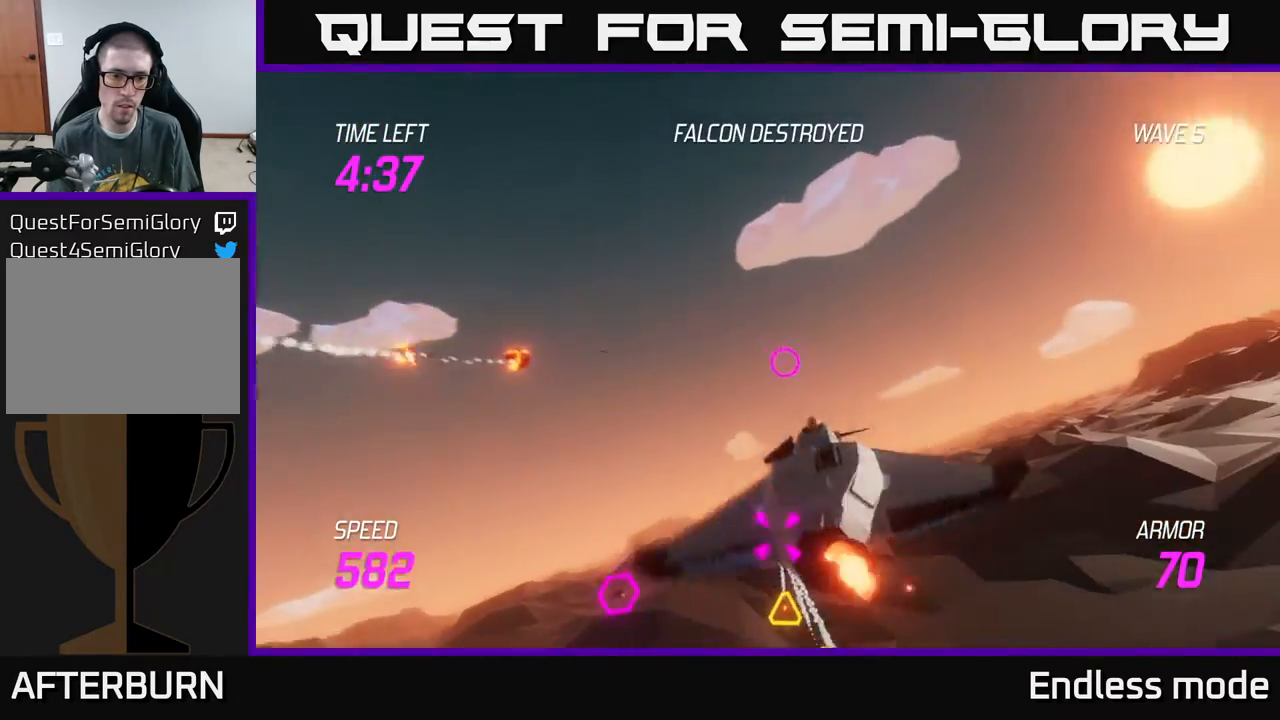
{"buttons": ["R2"], "left_stick": "down-left", "events": [[50, "left_stick", "down"], [150, "left_stick", "down-right"], [283, "left_stick", "down-left"], [450, "R2", "down"], [500, "L2", "up"]]}
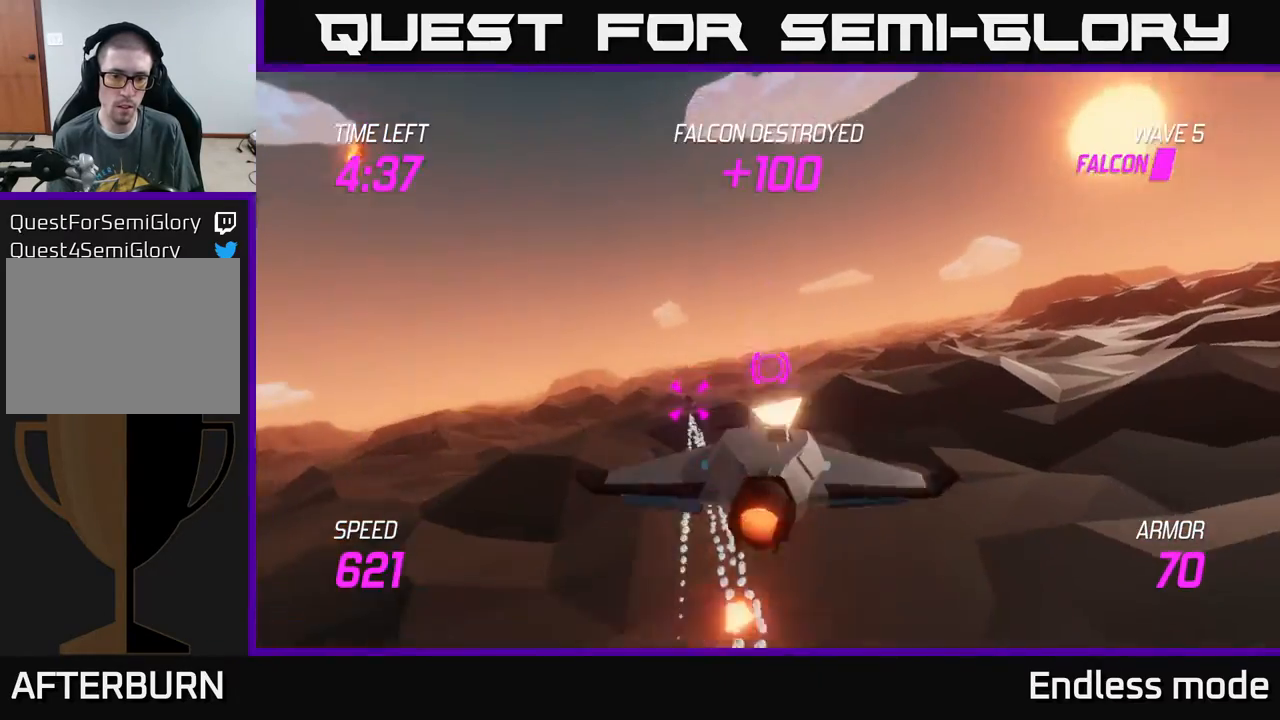
{"buttons": ["R2"], "left_stick": "center", "events": [[50, "R2", "up"], [117, "left_stick", "center"], [150, "R2", "down"], [333, "R2", "up"], [417, "R2", "down"]]}
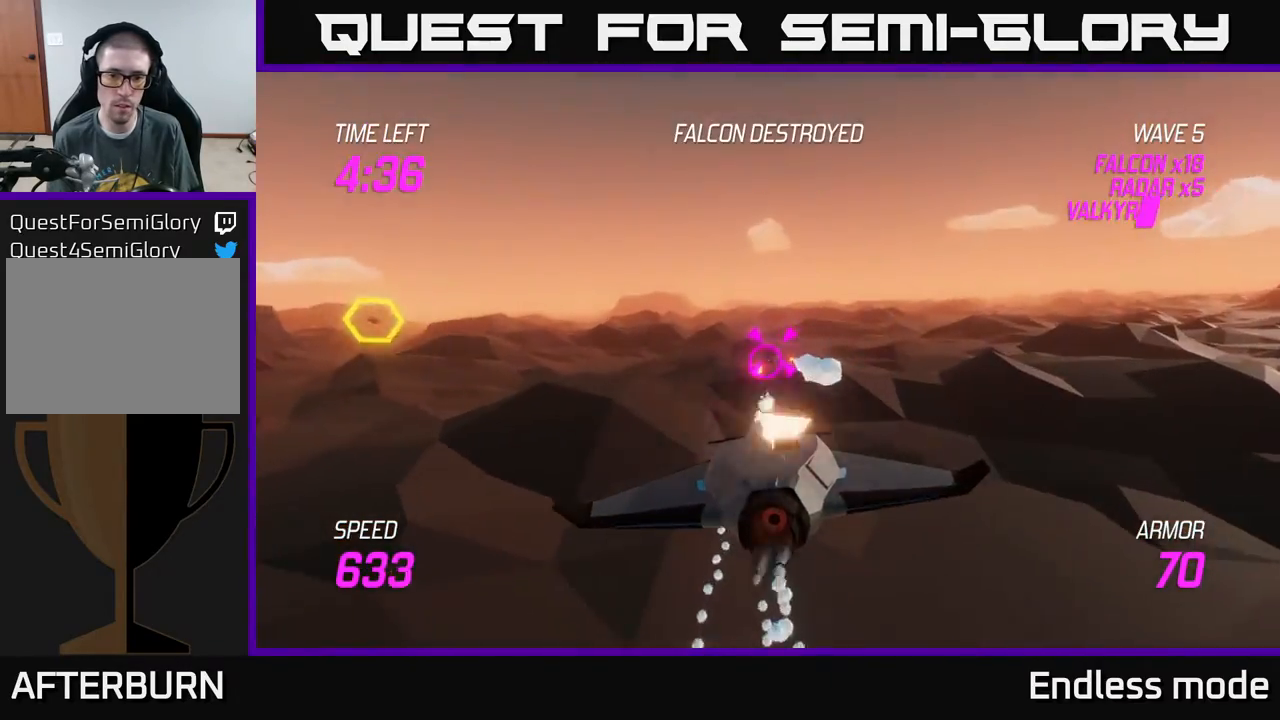
{"buttons": ["L2"], "left_stick": "left", "events": [[67, "left_stick", "right"], [83, "R2", "up"], [167, "L2", "down"], [333, "L2", "up"], [350, "left_stick", "up"], [383, "L2", "down"], [433, "left_stick", "left"]]}
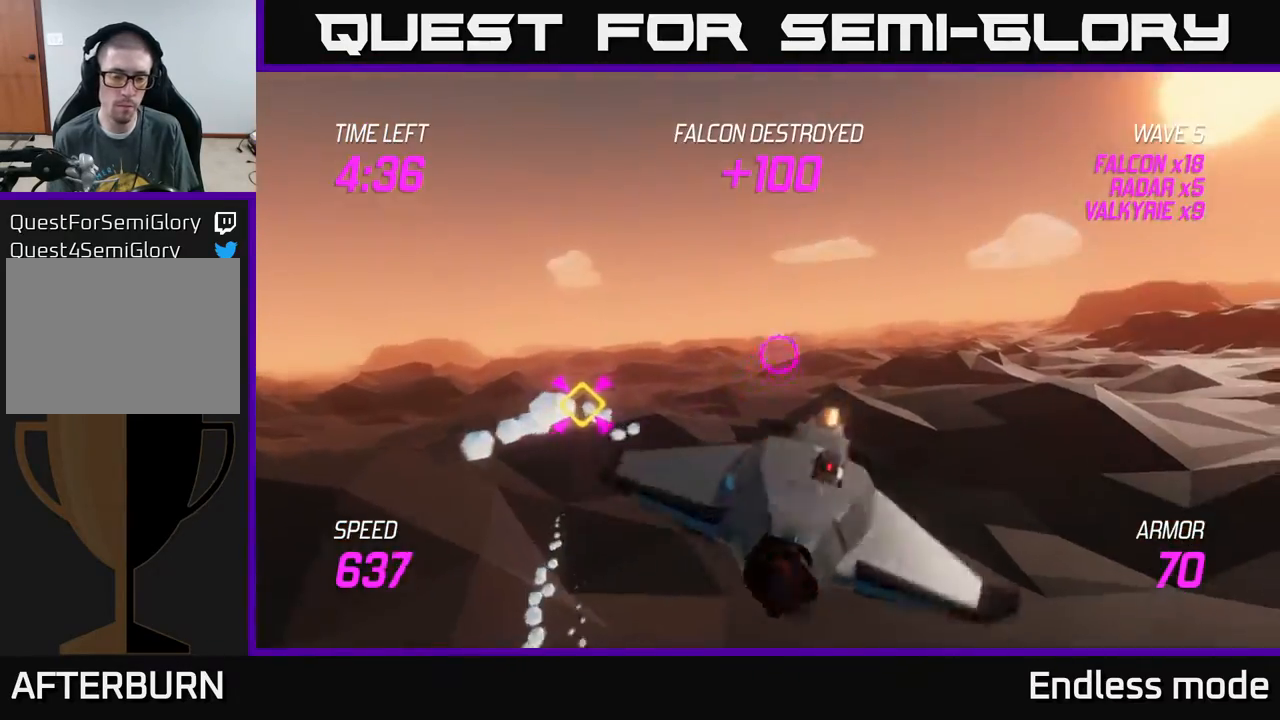
{"buttons": ["L2", "R2"], "left_stick": "left", "events": [[83, "left_stick", "down-left"], [250, "left_stick", "center"], [367, "left_stick", "left"], [433, "R2", "down"]]}
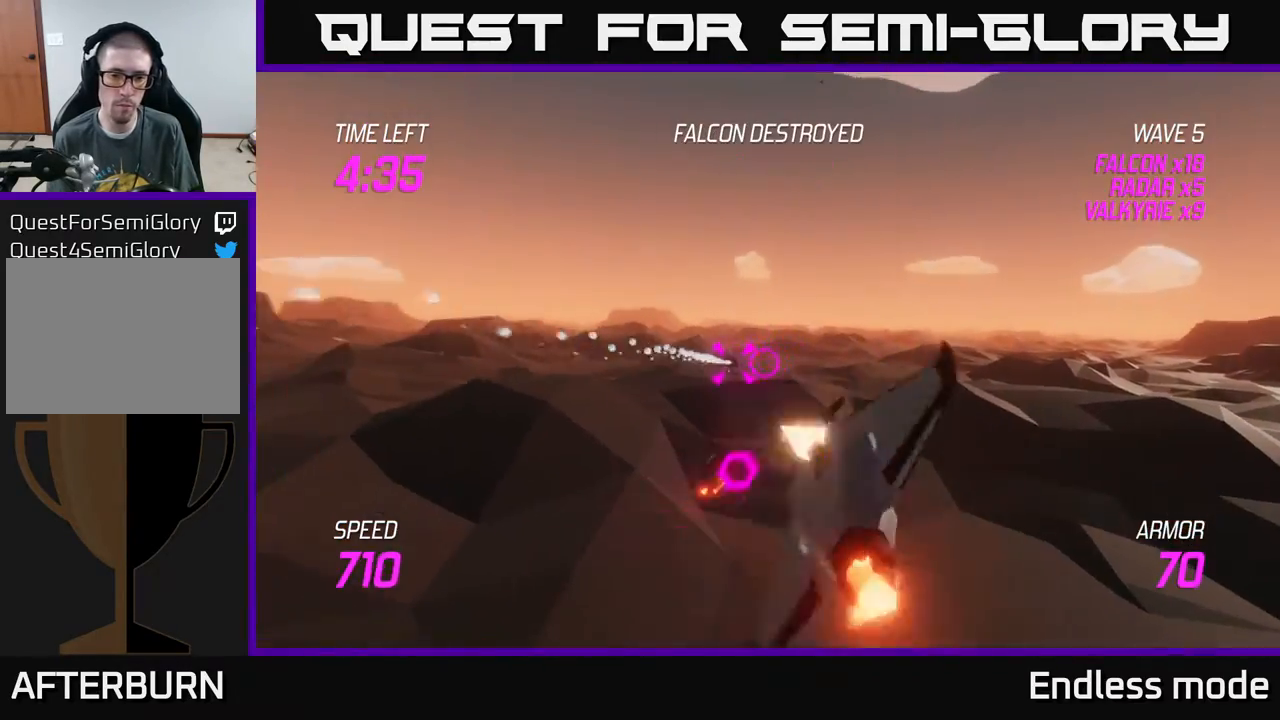
{"buttons": ["L2", "R2"], "left_stick": "right", "events": [[17, "left_stick", "center"], [83, "R2", "up"], [167, "R2", "down"], [300, "R2", "up"], [433, "R2", "down"], [467, "left_stick", "right"]]}
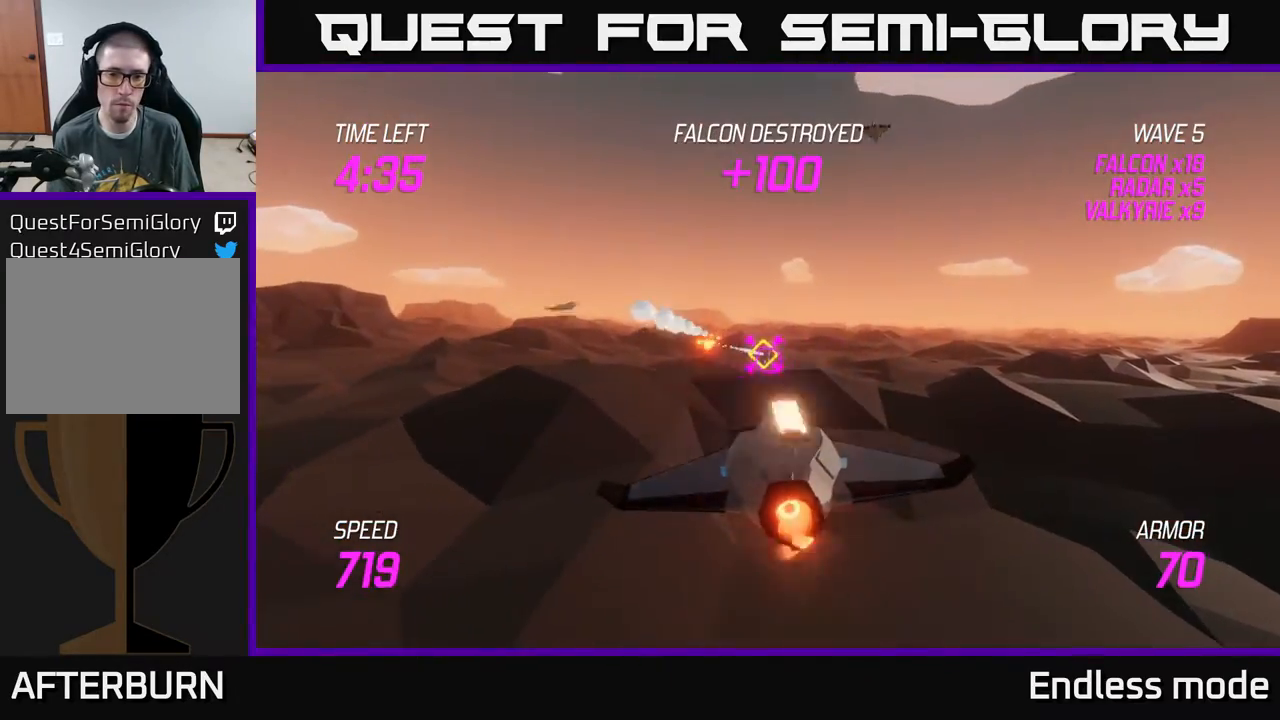
{"buttons": [], "left_stick": "up-right", "events": [[50, "R2", "up"], [133, "L2", "up"], [283, "left_stick", "up-right"]]}
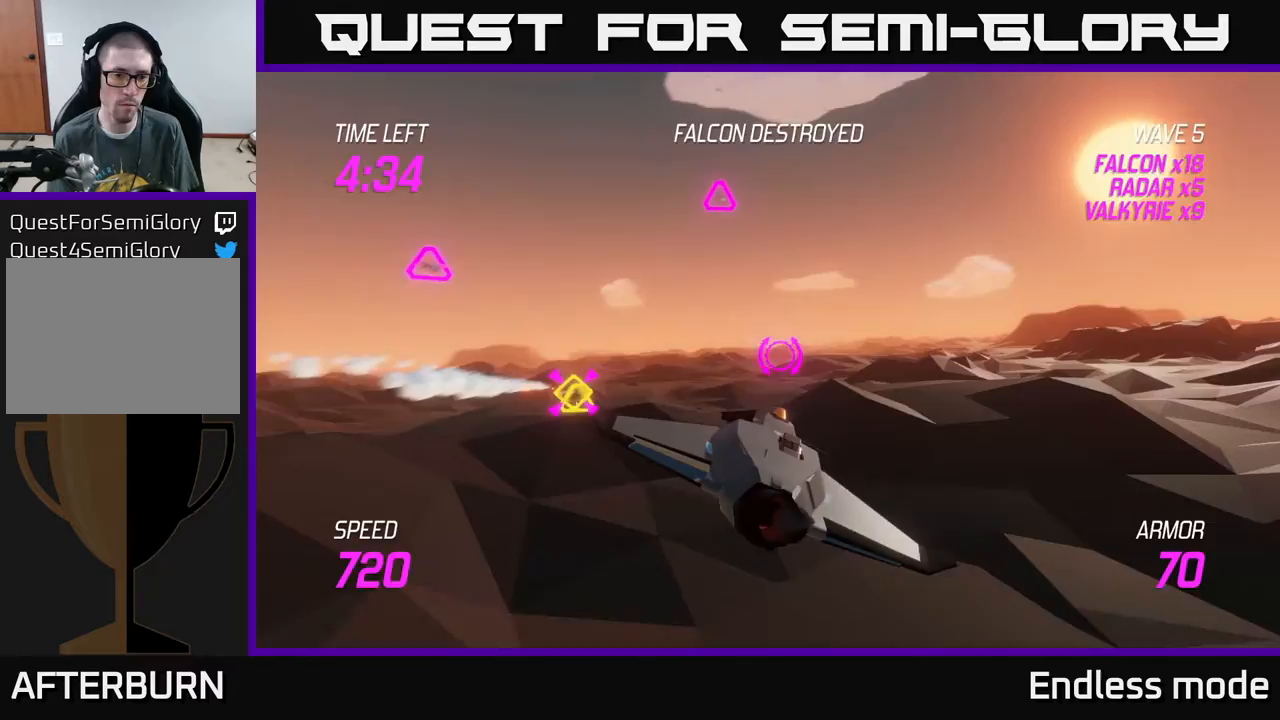
{"buttons": [], "left_stick": "left", "events": [[83, "left_stick", "up"], [250, "left_stick", "left"], [333, "L2", "down"], [433, "L2", "up"]]}
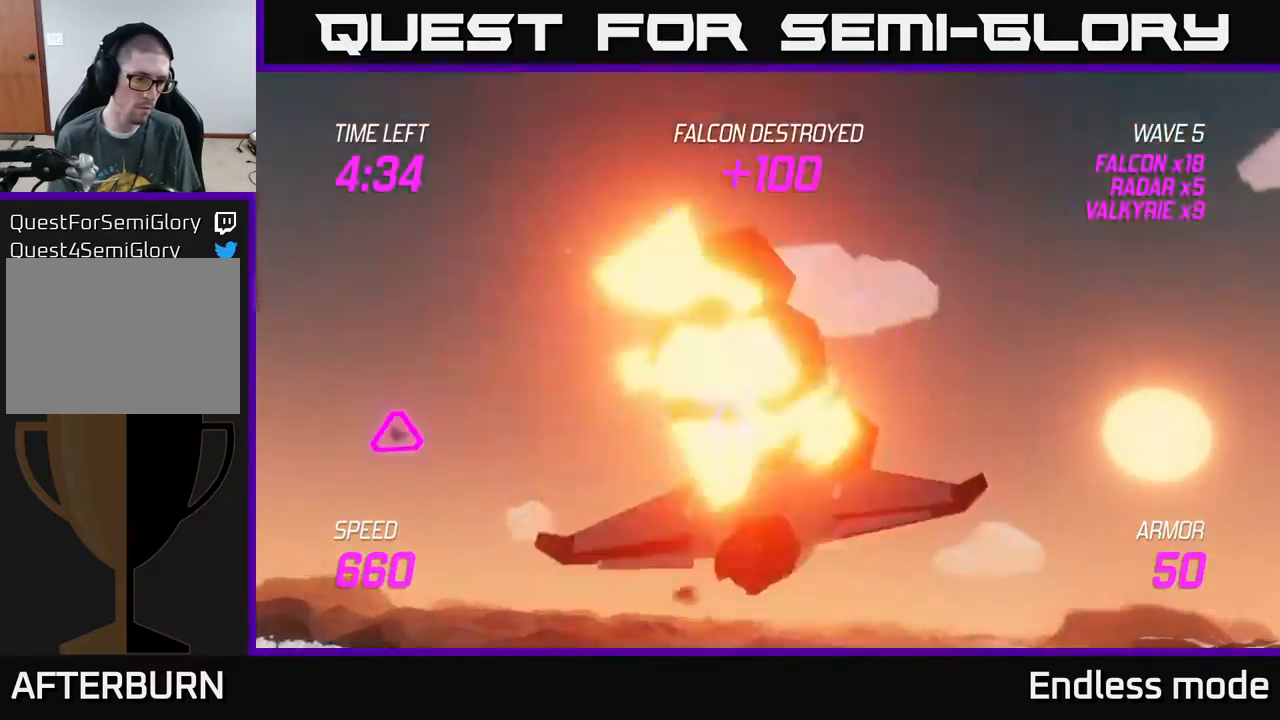
{"buttons": ["L2"], "left_stick": "down-left", "events": [[67, "L2", "down"], [117, "left_stick", "down-left"], [183, "L2", "up"], [267, "L2", "down"]]}
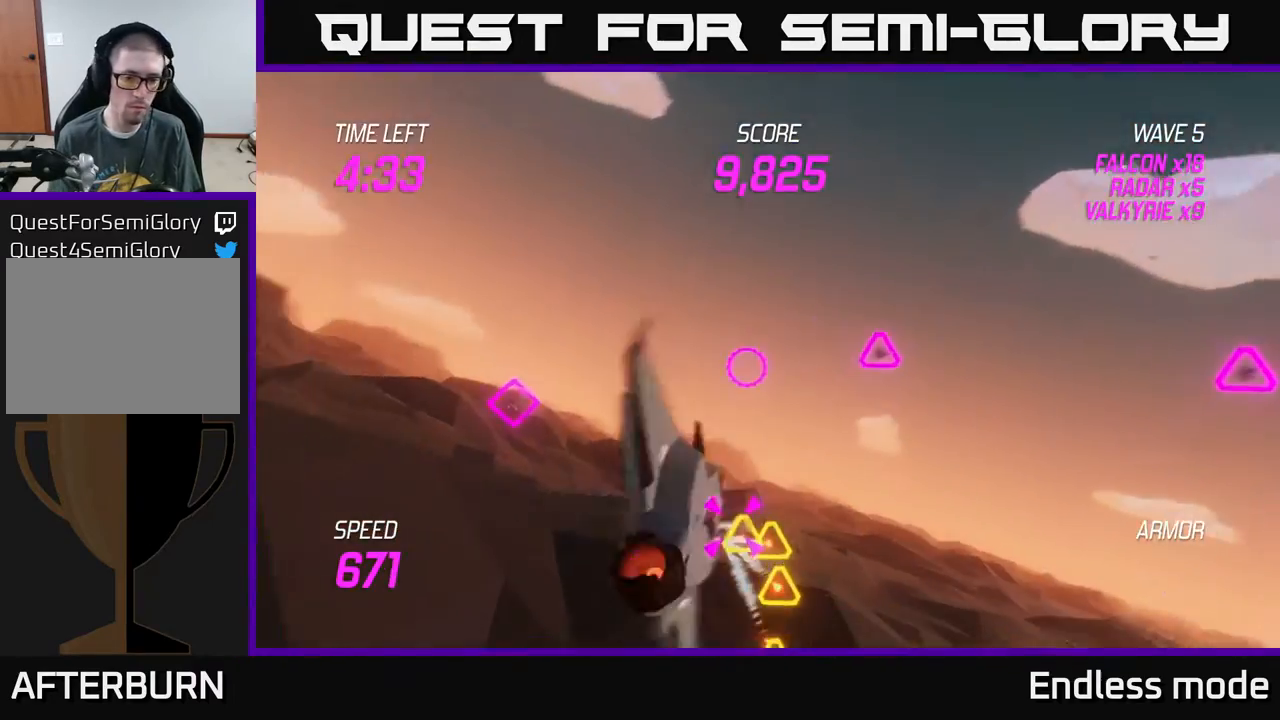
{"buttons": ["L2"], "left_stick": "down-right", "events": [[17, "R2", "down"], [17, "left_stick", "down"], [117, "R2", "up"], [200, "left_stick", "center"], [233, "R2", "down"], [283, "left_stick", "down-right"], [350, "R2", "up"]]}
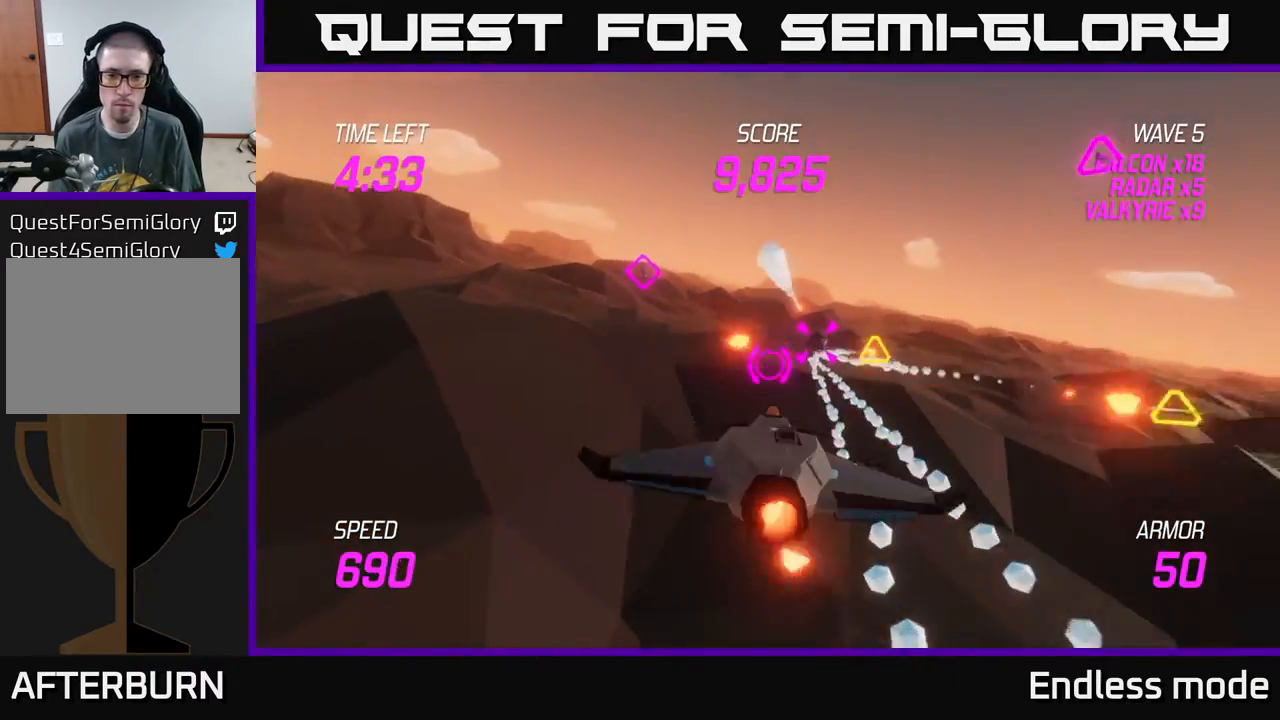
{"buttons": ["L2"], "left_stick": "right", "events": [[17, "left_stick", "right"], [50, "L2", "up"], [183, "left_stick", "up-right"], [200, "L2", "down"], [400, "left_stick", "right"]]}
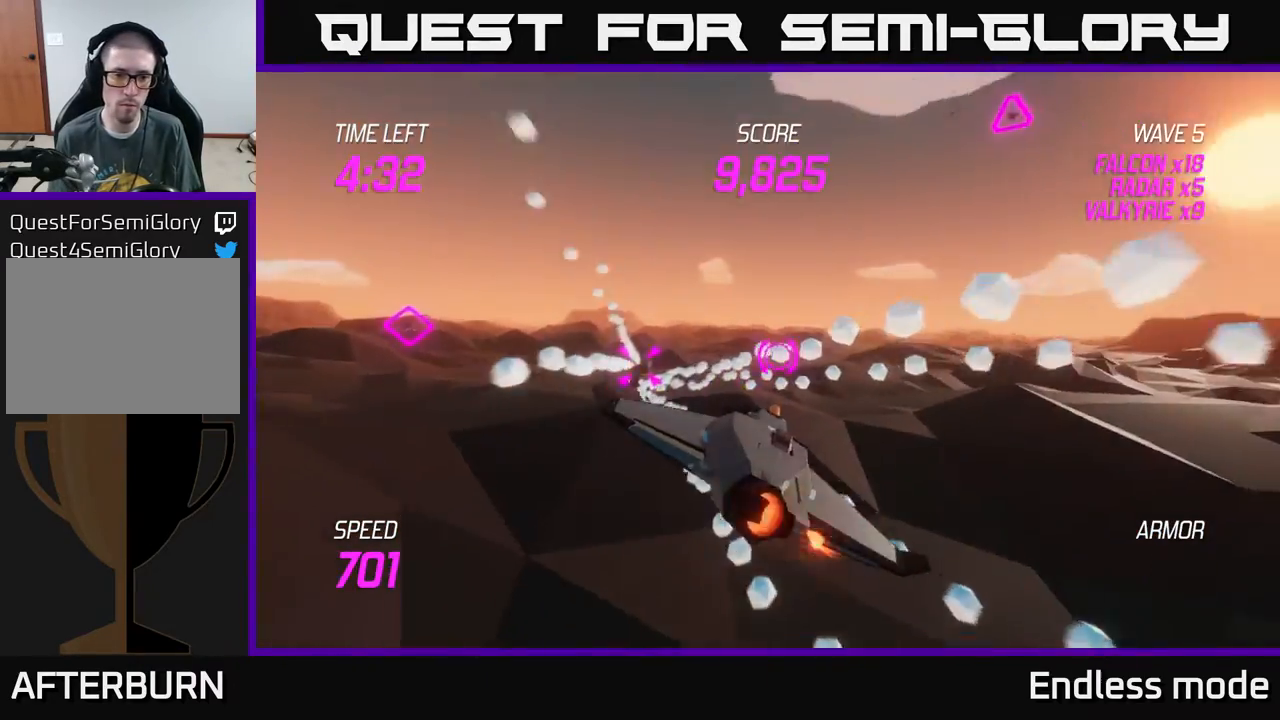
{"buttons": [], "left_stick": "up-right", "events": [[317, "left_stick", "up-right"], [350, "L2", "up"]]}
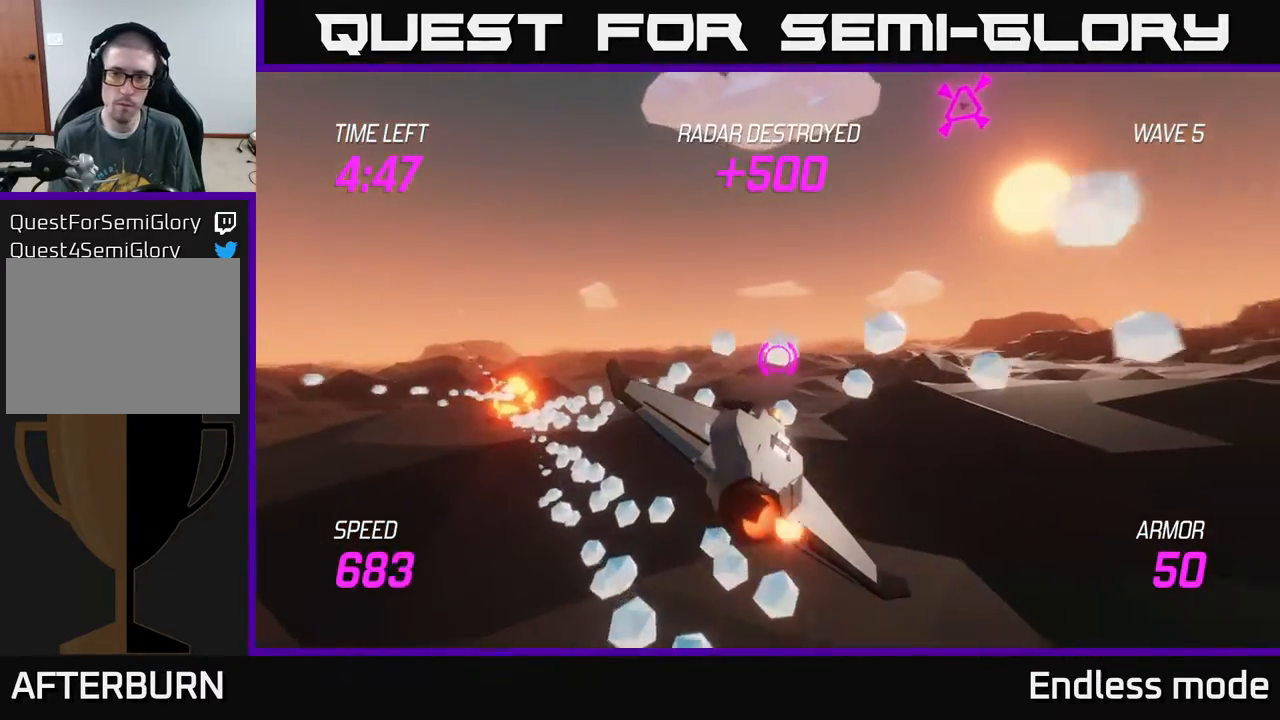
{"buttons": [], "left_stick": "up-right", "events": []}
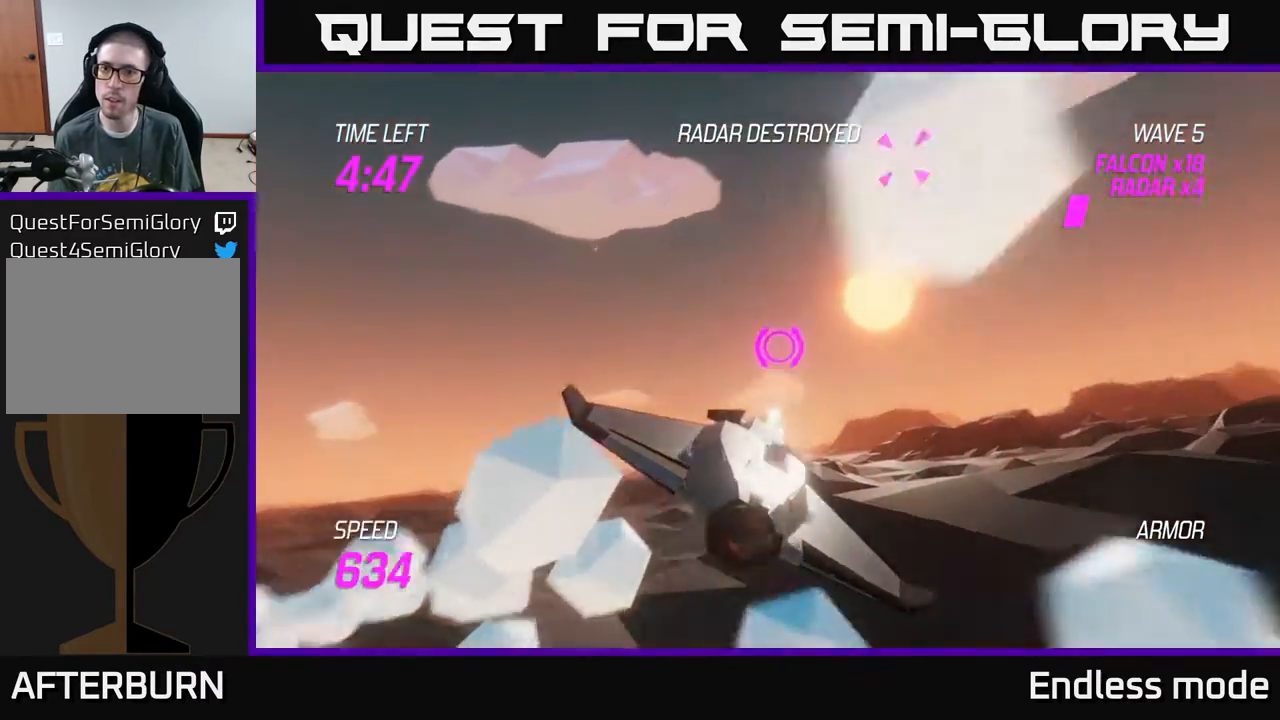
{"buttons": [], "left_stick": "up", "events": [[433, "left_stick", "up"]]}
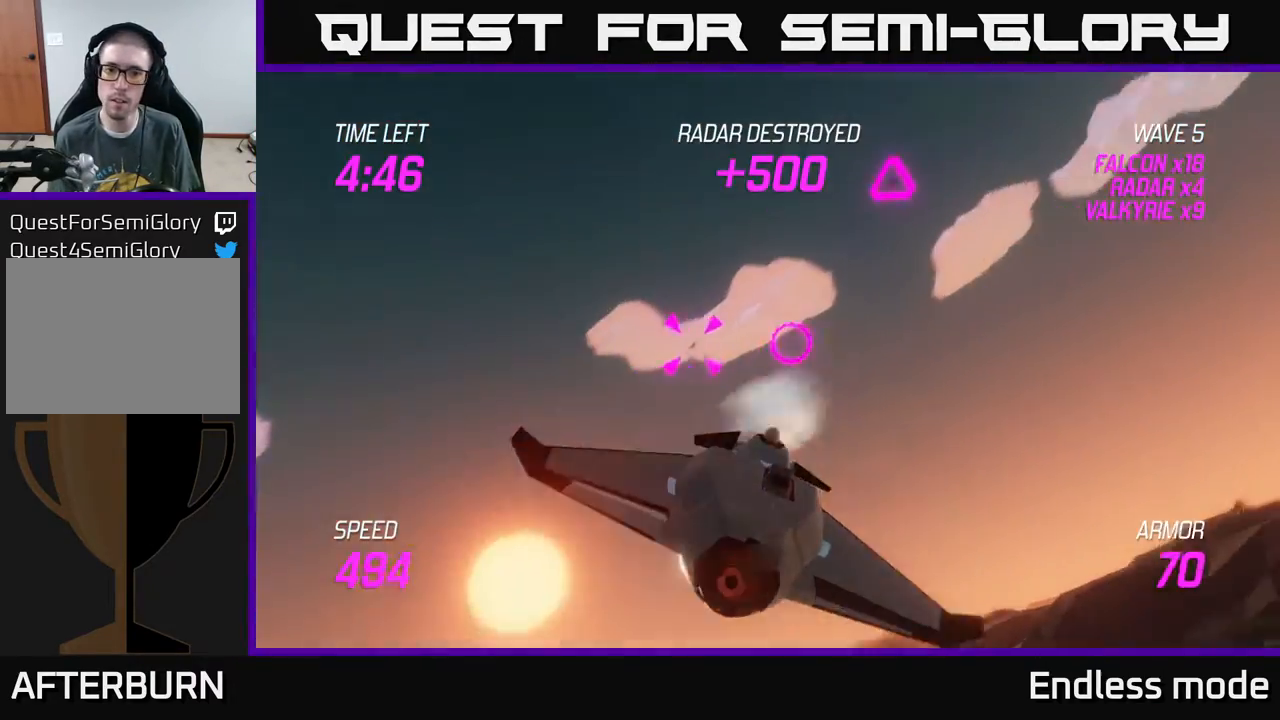
{"buttons": [], "left_stick": "up", "events": [[50, "R2", "down"], [83, "left_stick", "down-right"], [100, "L2", "down"], [117, "R2", "up"], [217, "L2", "up"], [233, "left_stick", "right"], [283, "L2", "down"], [383, "left_stick", "up-right"], [400, "L2", "up"], [483, "left_stick", "up"]]}
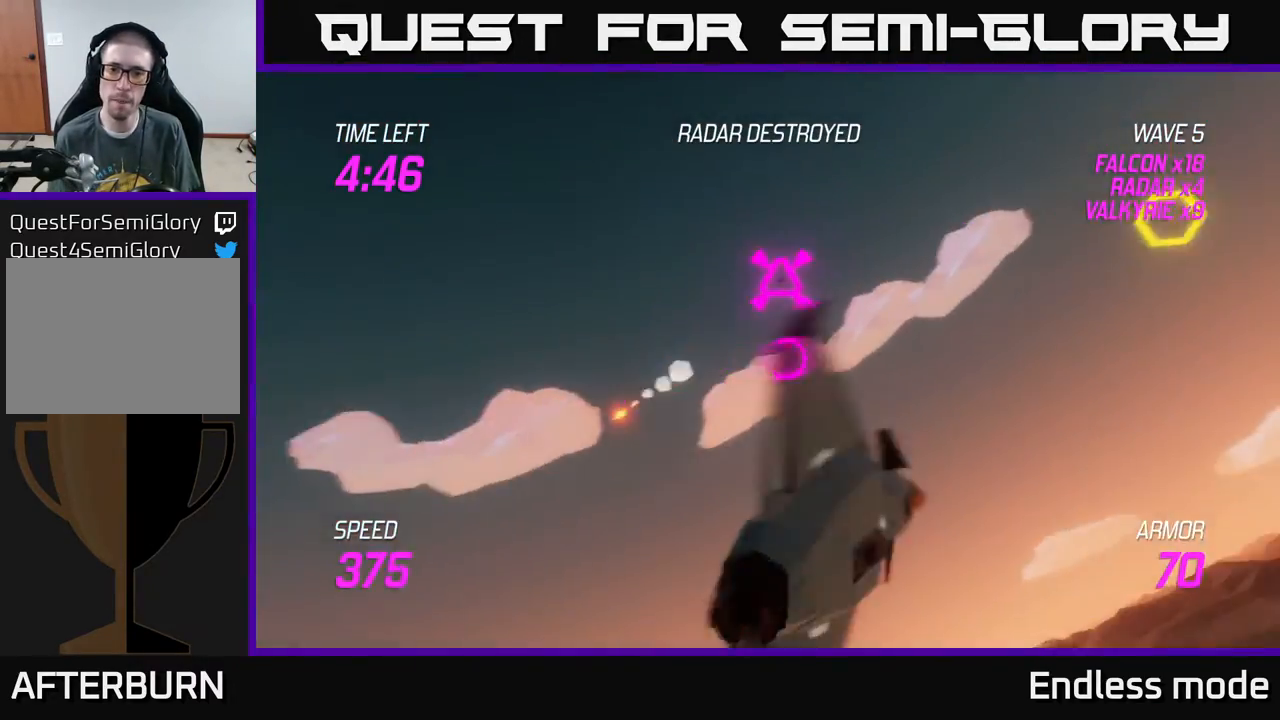
{"buttons": ["L2"], "left_stick": "right", "events": [[250, "R2", "down"], [250, "left_stick", "down-right"], [350, "R2", "up"], [467, "L2", "down"], [467, "left_stick", "right"]]}
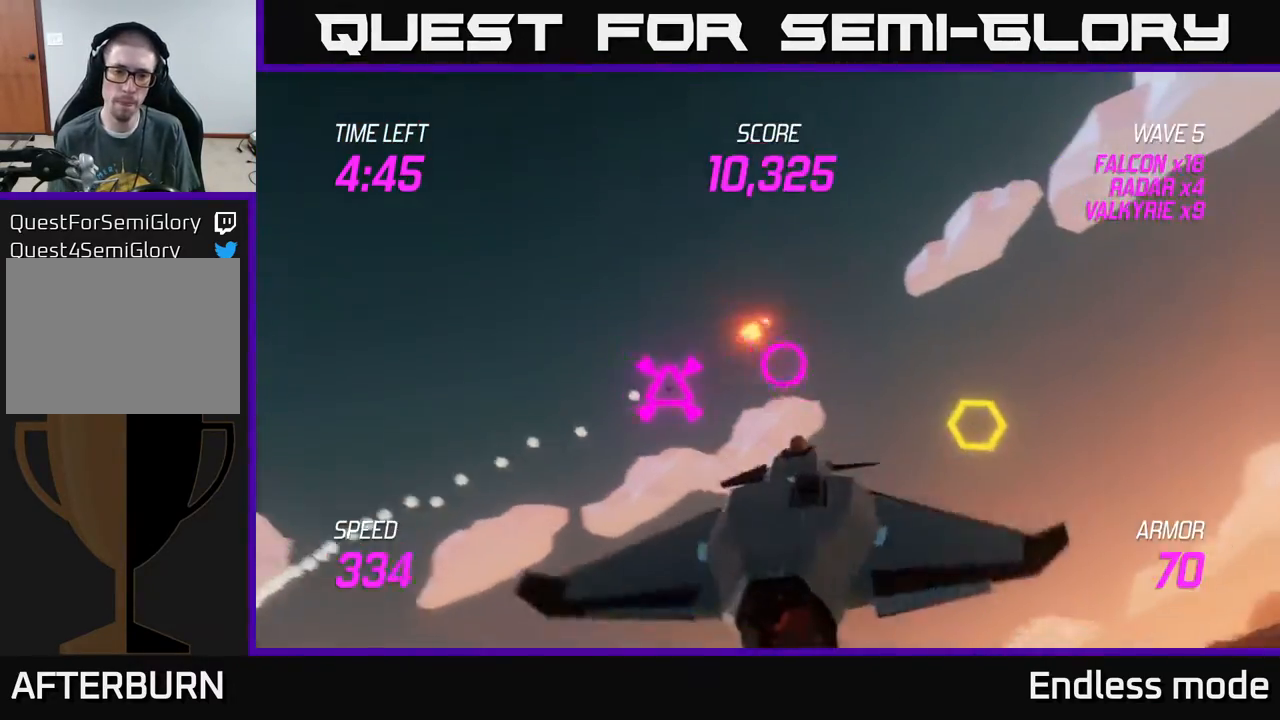
{"buttons": ["L2", "R2"], "left_stick": "down-left", "events": [[300, "left_stick", "up"], [367, "left_stick", "left"], [400, "R2", "down"], [433, "left_stick", "down-left"]]}
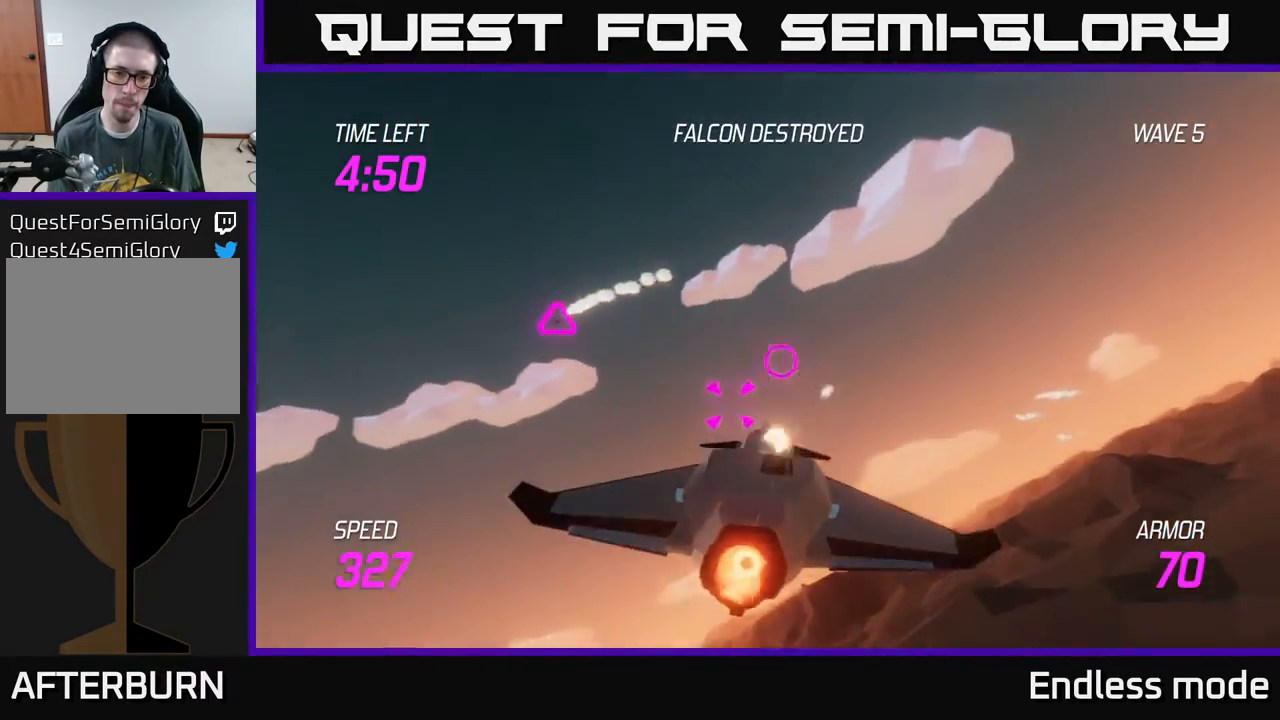
{"buttons": ["L2", "R2"], "left_stick": "left", "events": [[33, "left_stick", "center"], [50, "R2", "up"], [150, "R2", "down"], [167, "left_stick", "down-left"], [267, "R2", "up"], [317, "left_stick", "center"], [367, "R2", "down"], [467, "left_stick", "left"]]}
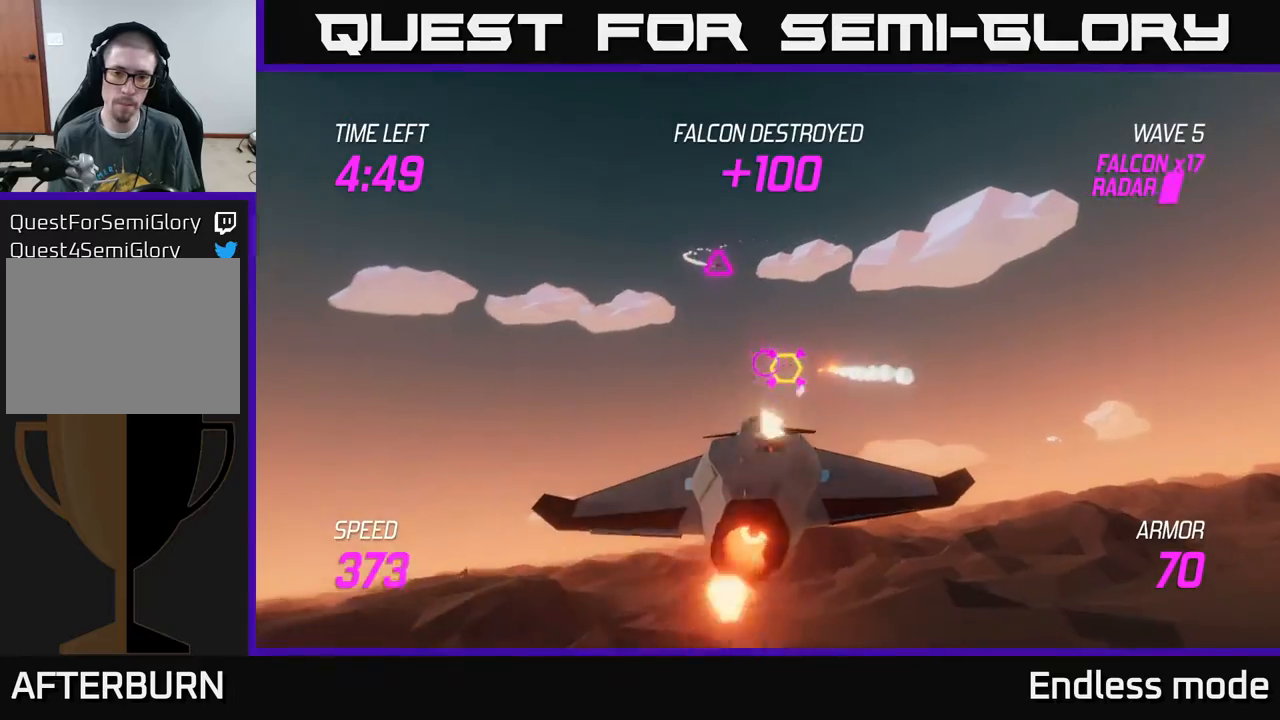
{"buttons": ["L2"], "left_stick": "up-right", "events": [[33, "R2", "up"], [50, "L2", "up"], [50, "left_stick", "down"], [100, "left_stick", "right"], [183, "L2", "down"], [283, "L2", "up"], [383, "L2", "down"], [450, "left_stick", "up-right"]]}
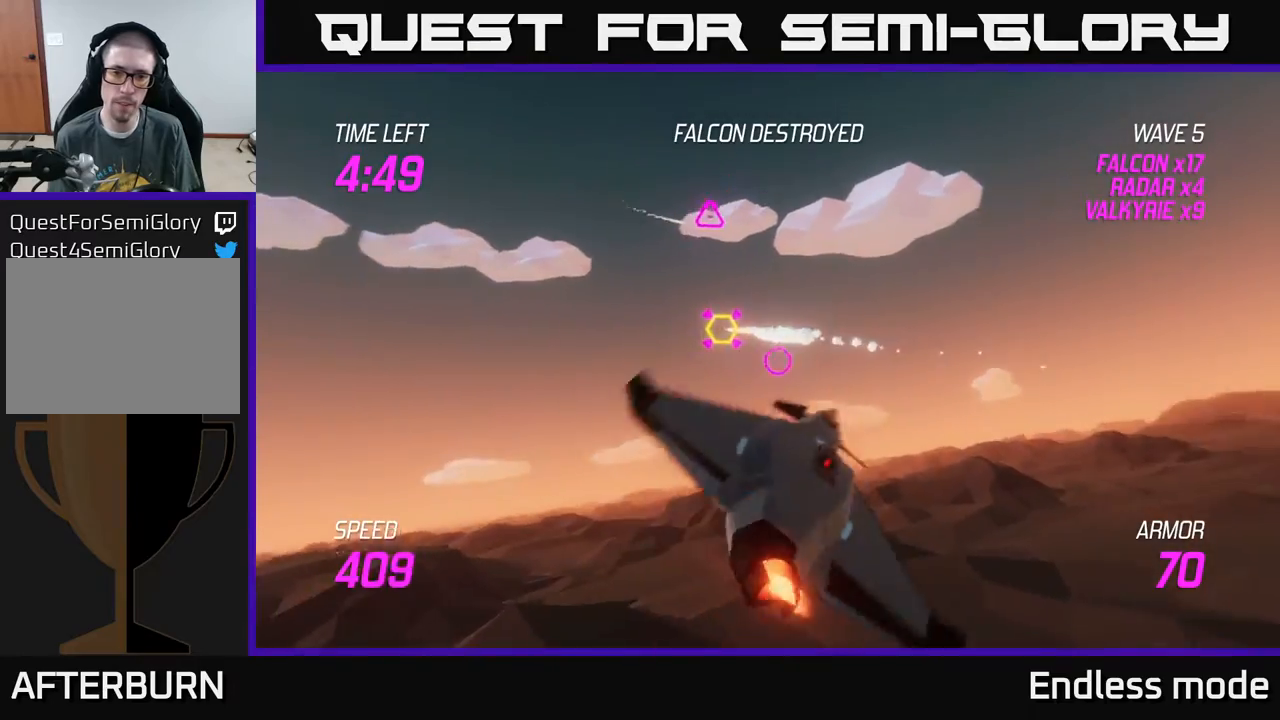
{"buttons": ["L2"], "left_stick": "up", "events": [[400, "left_stick", "up"]]}
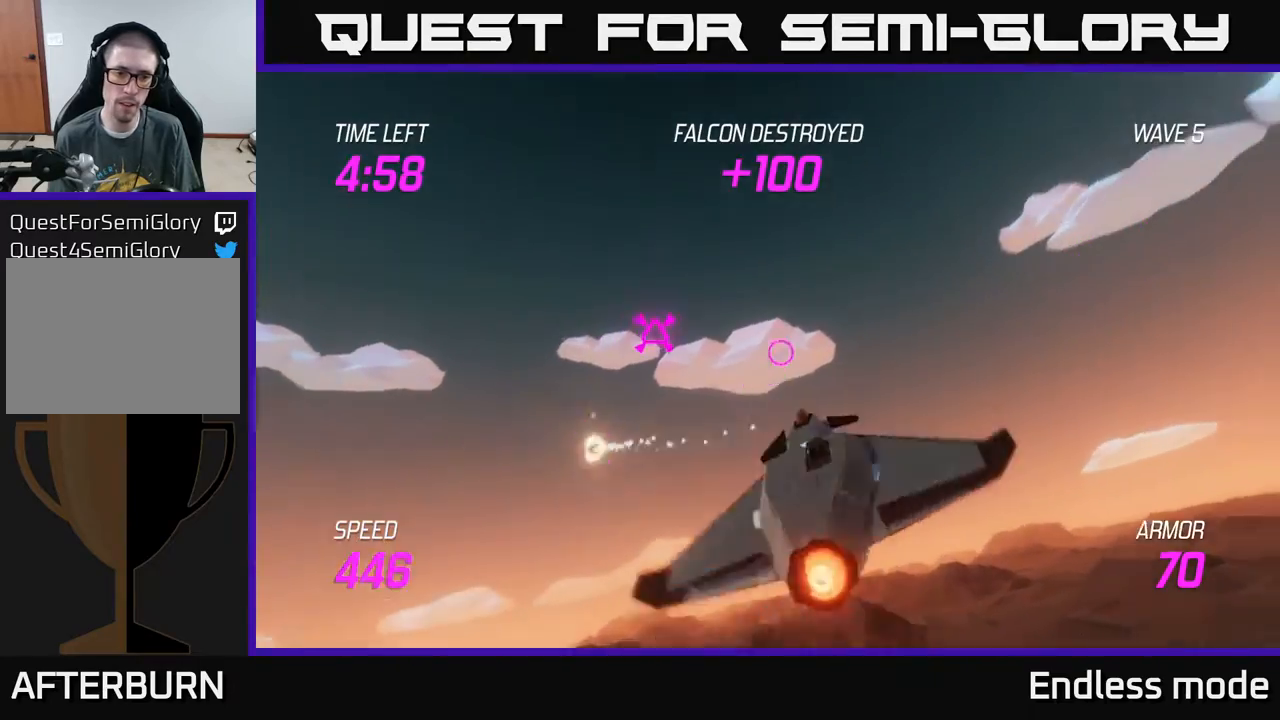
{"buttons": [], "left_stick": "right", "events": [[67, "L2", "up"], [83, "left_stick", "left"], [117, "R2", "down"], [150, "left_stick", "down-left"], [217, "R2", "up"], [250, "left_stick", "down"], [433, "left_stick", "right"]]}
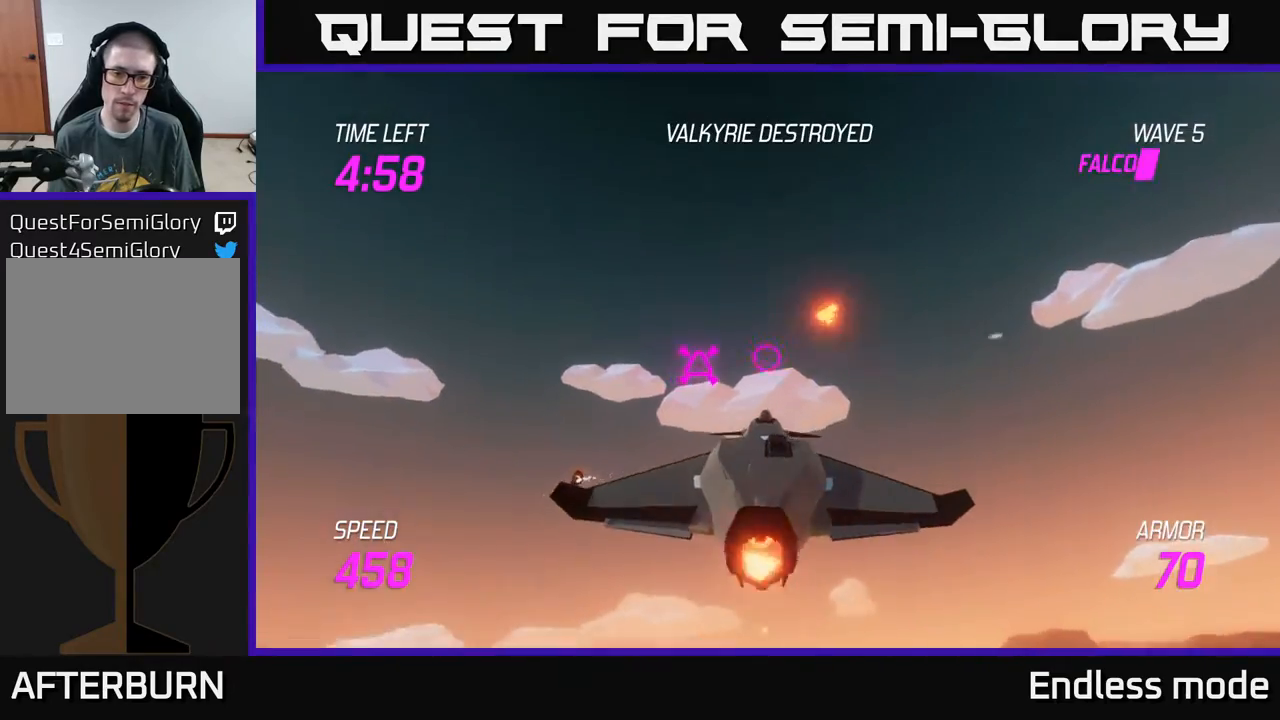
{"buttons": ["L2"], "left_stick": "right", "events": [[50, "L2", "down"]]}